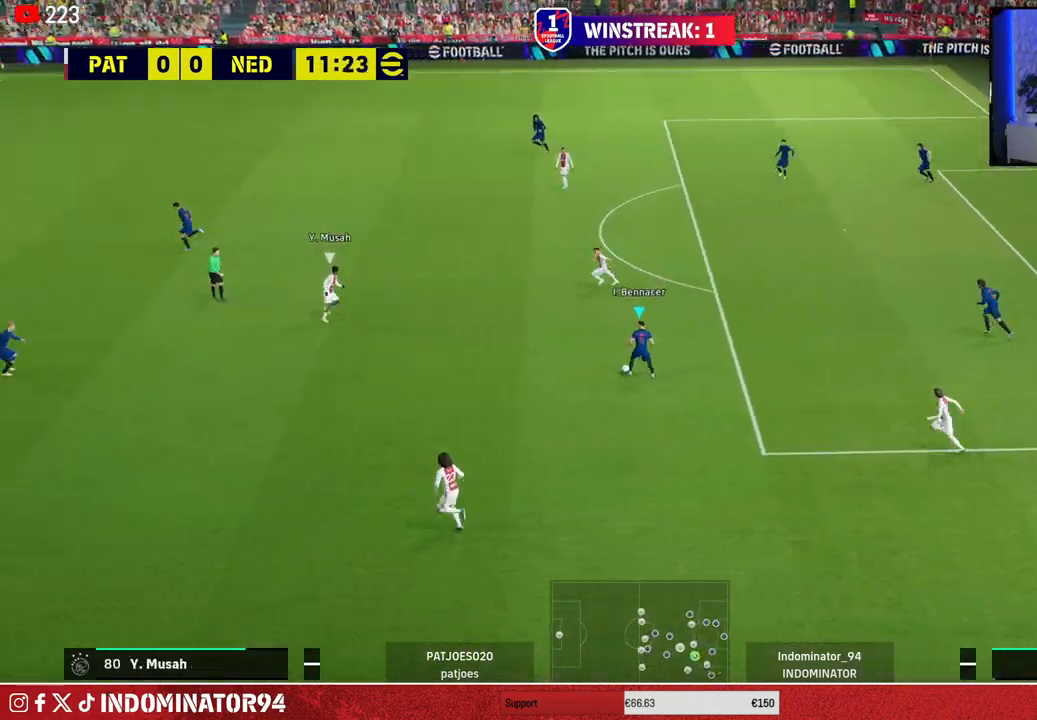
Gameplay with a controller (PlayStation layout); each line is a JSON object with the inputs held at the frame after it. "events" lists button and stick changes between this image and that frame as [ms after this image, input, new state], when the widget could be followed in between.
{"buttons": [], "left_stick": "left", "right_stick": "center", "events": [[33, "TRIANGLE", "up"]]}
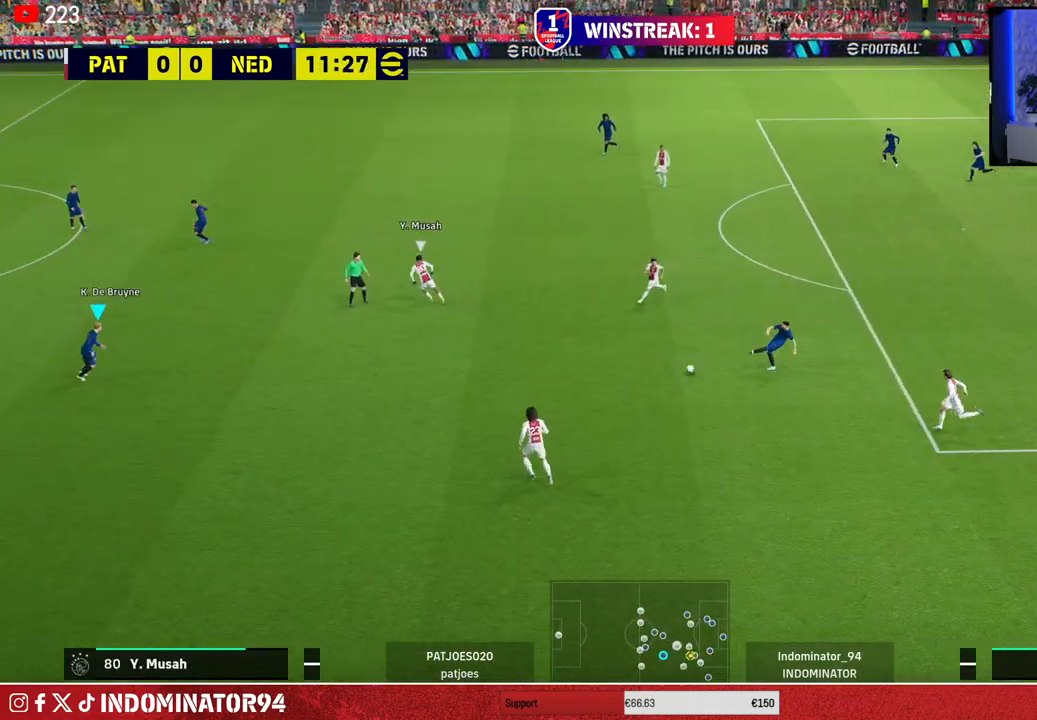
{"buttons": [], "left_stick": "left", "right_stick": "center", "events": []}
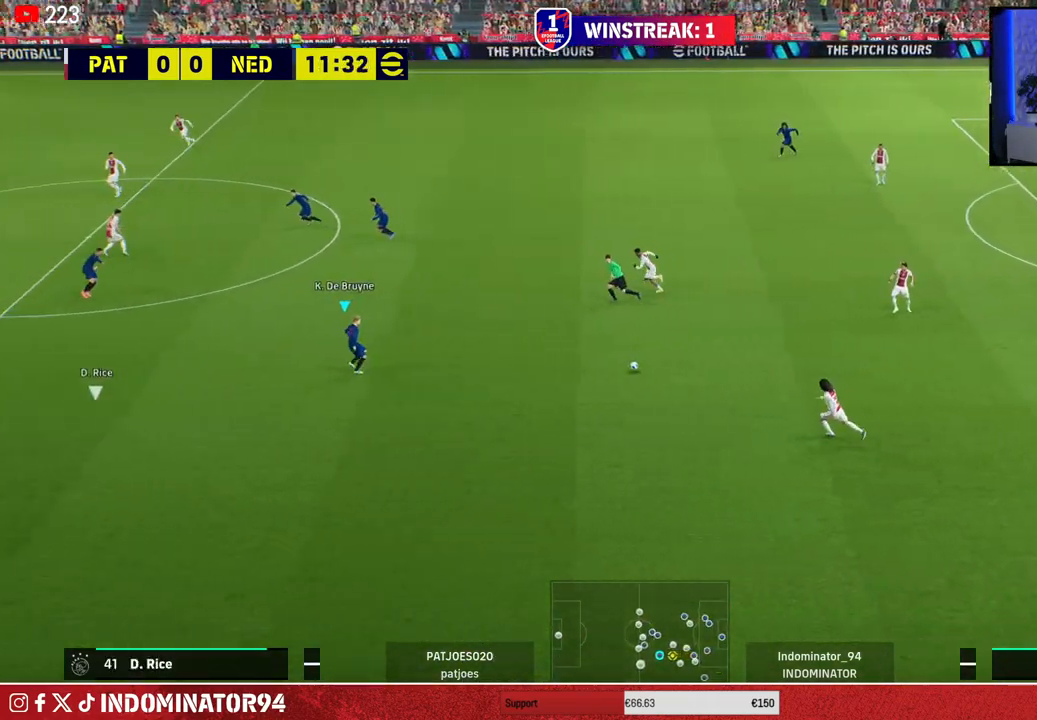
{"buttons": [], "left_stick": "left", "right_stick": "center", "events": []}
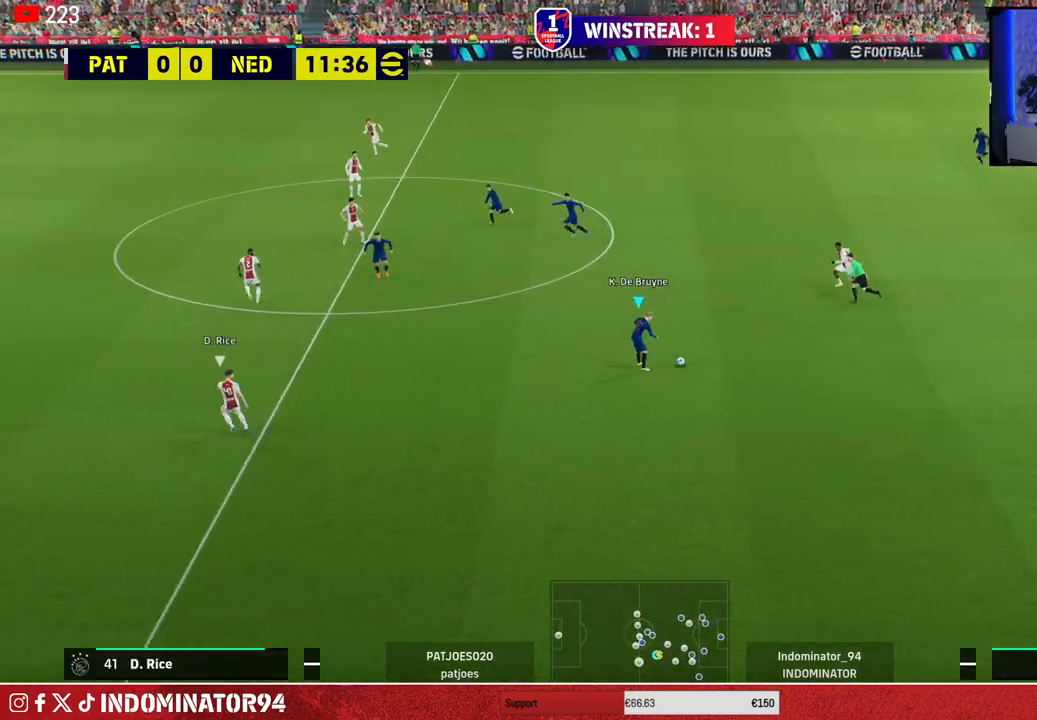
{"buttons": ["R1"], "left_stick": "left", "right_stick": "center", "events": [[117, "R1", "down"]]}
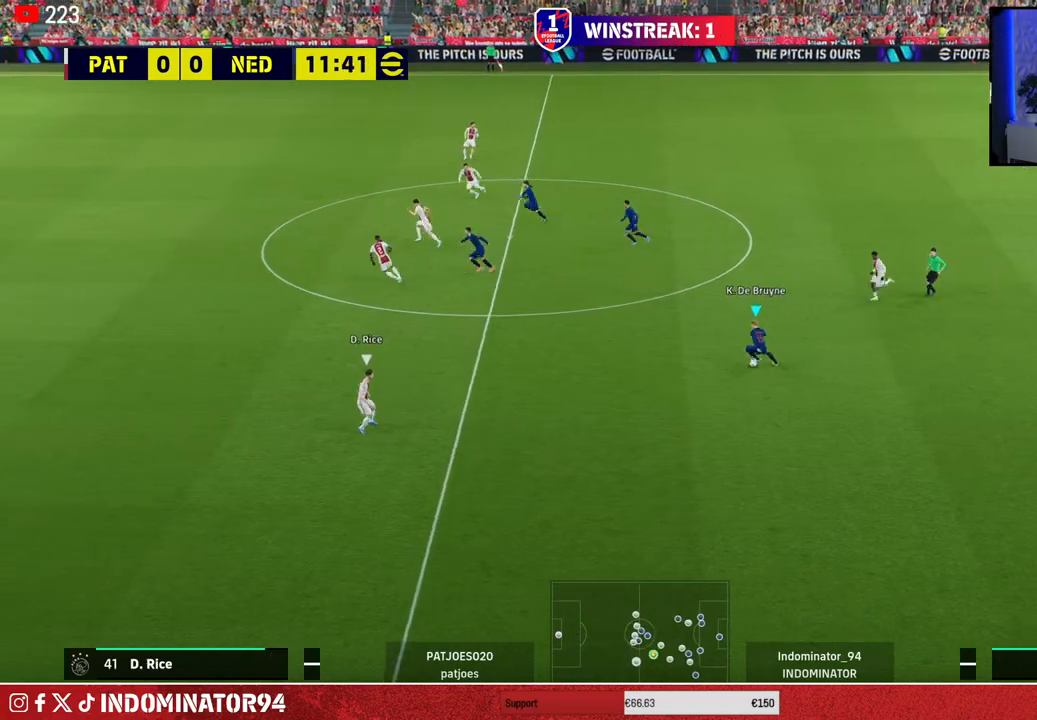
{"buttons": ["R1"], "left_stick": "left", "right_stick": "center", "events": []}
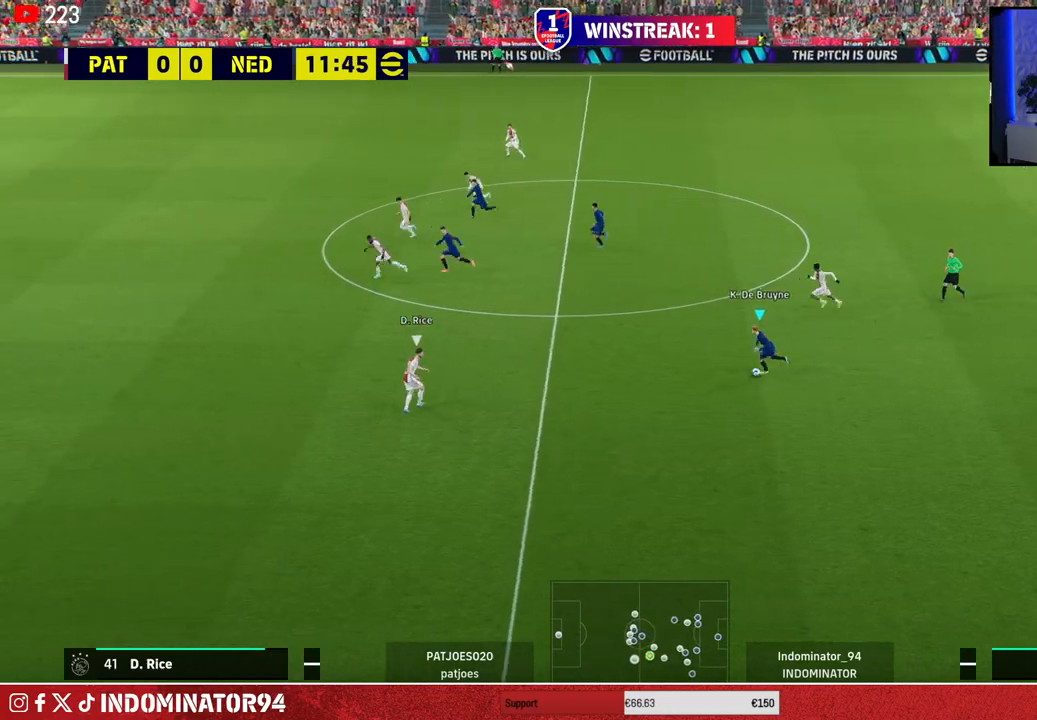
{"buttons": [], "left_stick": "up-left", "right_stick": "center", "events": [[100, "R1", "up"], [300, "left_stick", "up-left"], [317, "TRIANGLE", "down"], [467, "TRIANGLE", "up"]]}
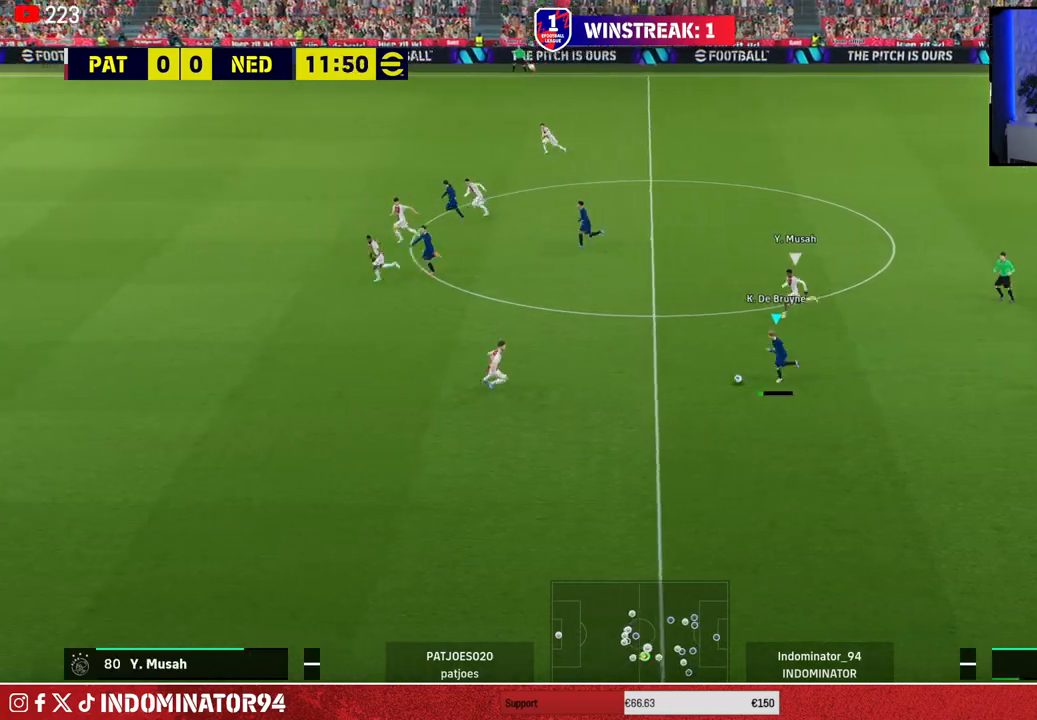
{"buttons": [], "left_stick": "up-left", "right_stick": "center", "events": []}
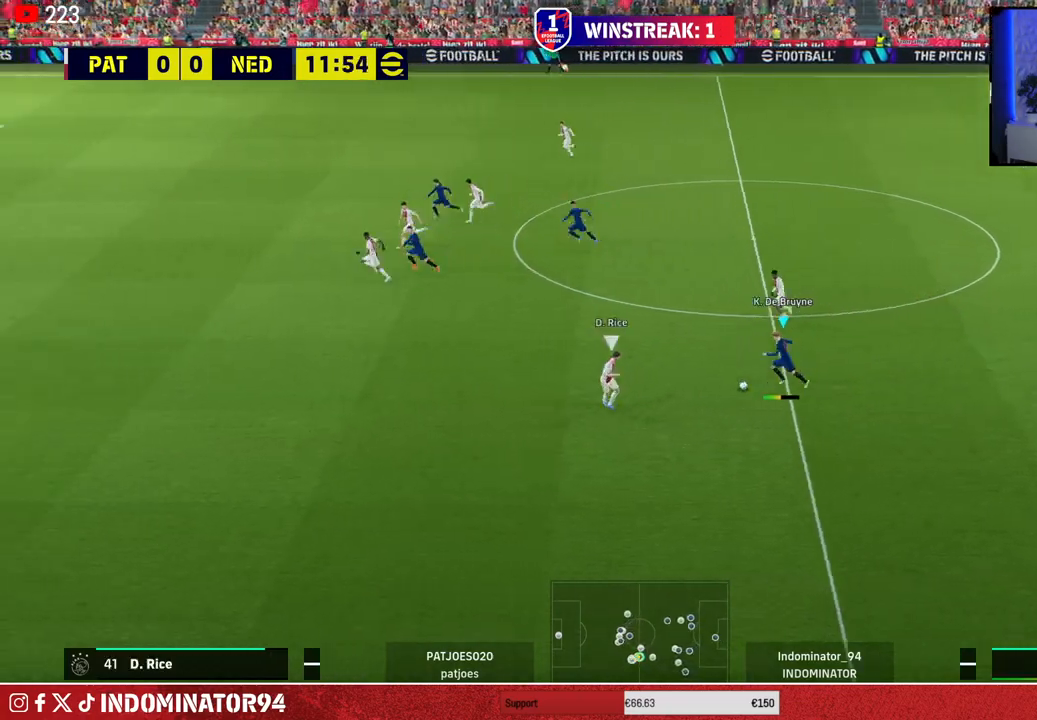
{"buttons": [], "left_stick": "left", "right_stick": "center", "events": [[417, "left_stick", "left"]]}
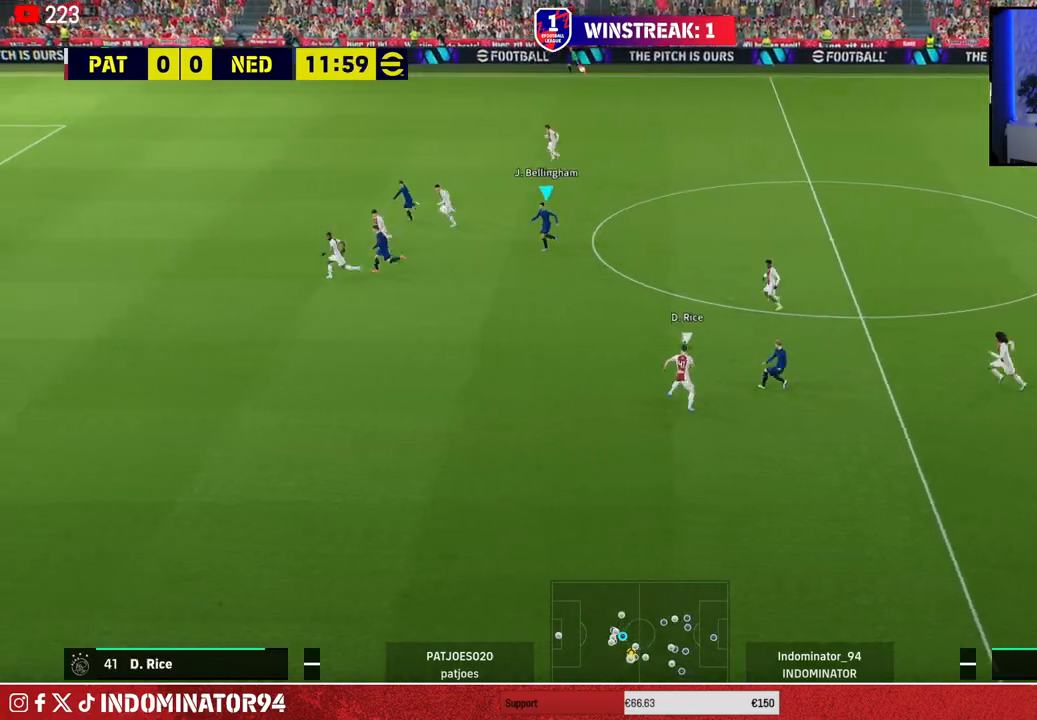
{"buttons": [], "left_stick": "down-left", "right_stick": "center", "events": [[17, "R1", "down"], [83, "left_stick", "down-left"], [150, "R1", "up"]]}
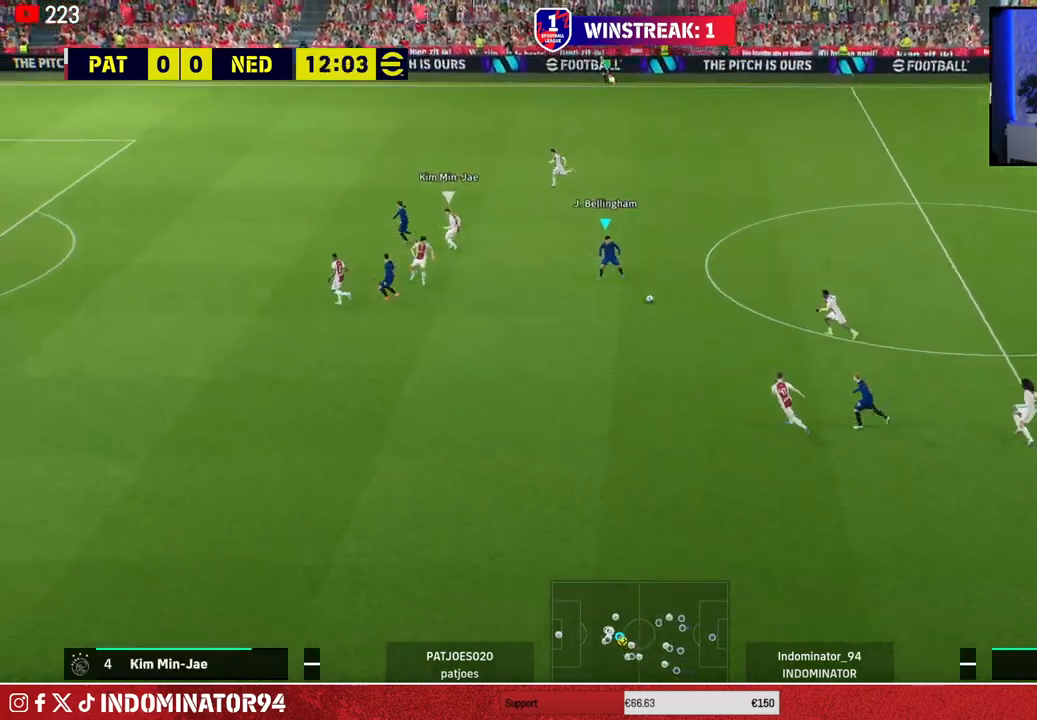
{"buttons": ["TRIANGLE"], "left_stick": "up-left", "right_stick": "center", "events": [[217, "left_stick", "up-left"], [433, "TRIANGLE", "down"]]}
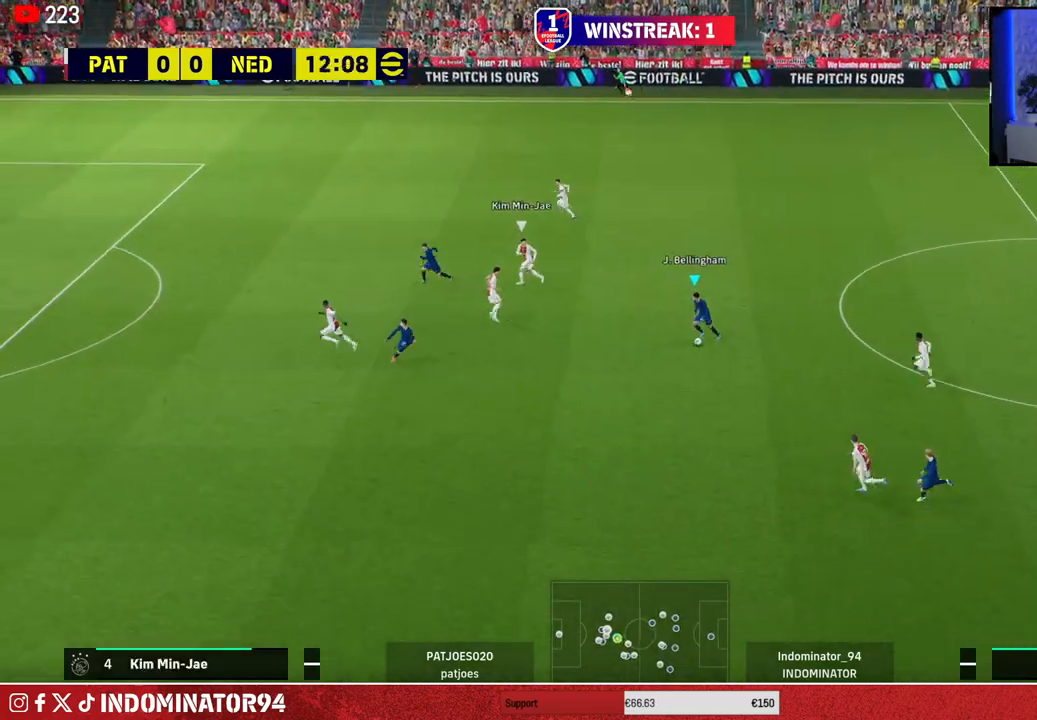
{"buttons": ["R1"], "left_stick": "left", "right_stick": "center", "events": [[150, "TRIANGLE", "up"], [450, "left_stick", "left"], [483, "R1", "down"]]}
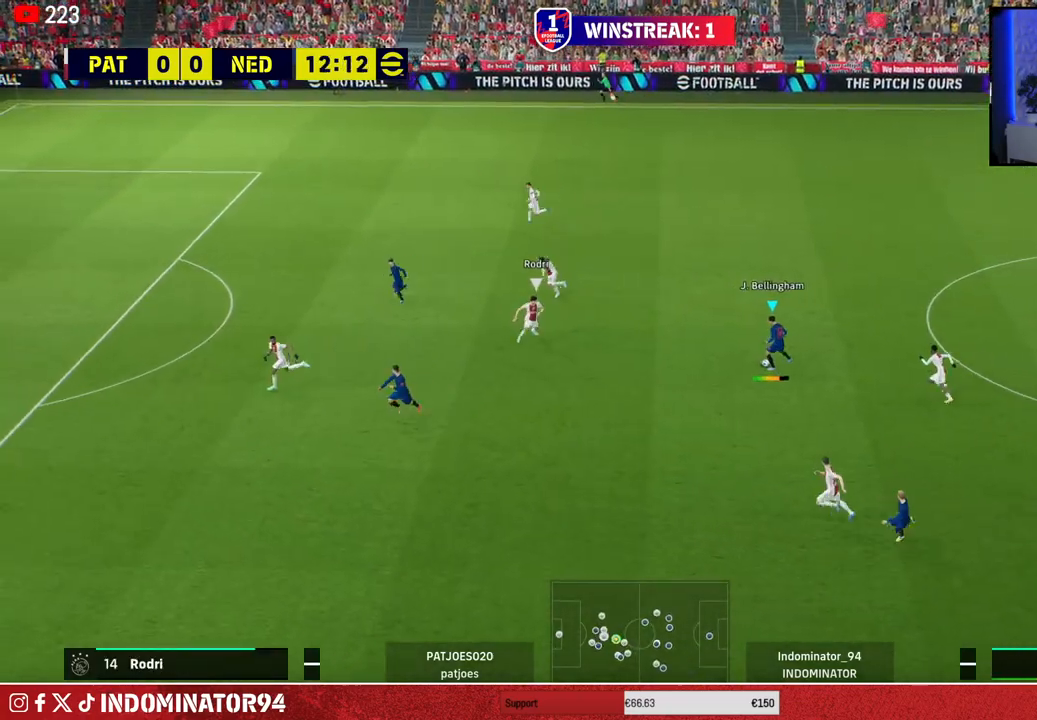
{"buttons": ["R1"], "left_stick": "left", "right_stick": "center", "events": []}
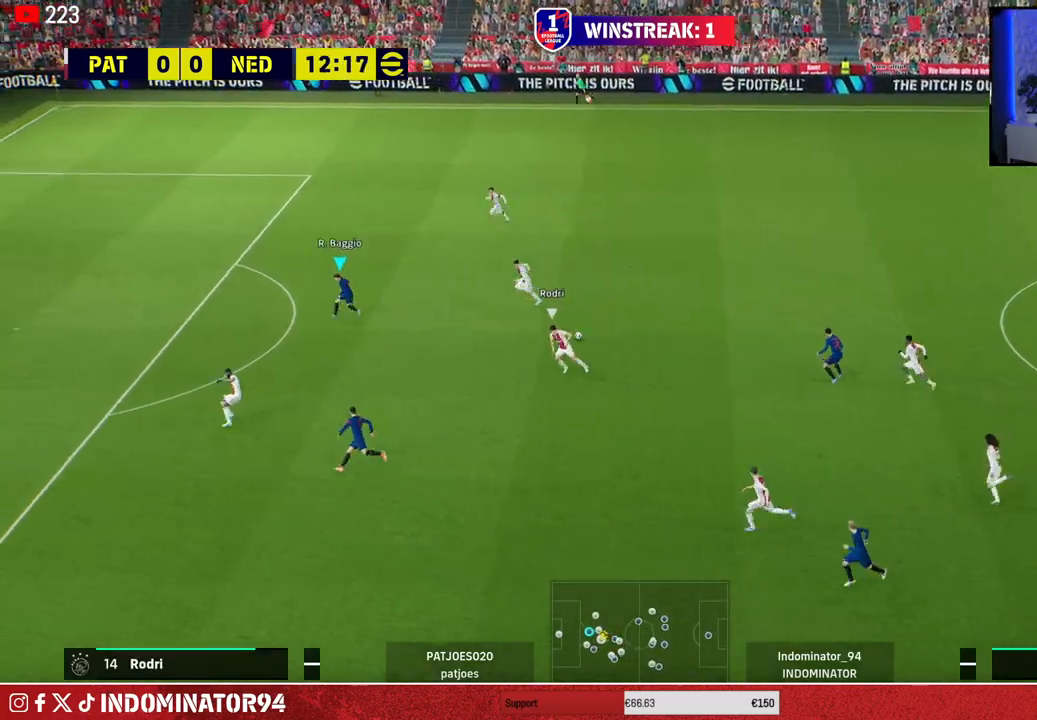
{"buttons": [], "left_stick": "left", "right_stick": "center", "events": [[283, "R1", "up"]]}
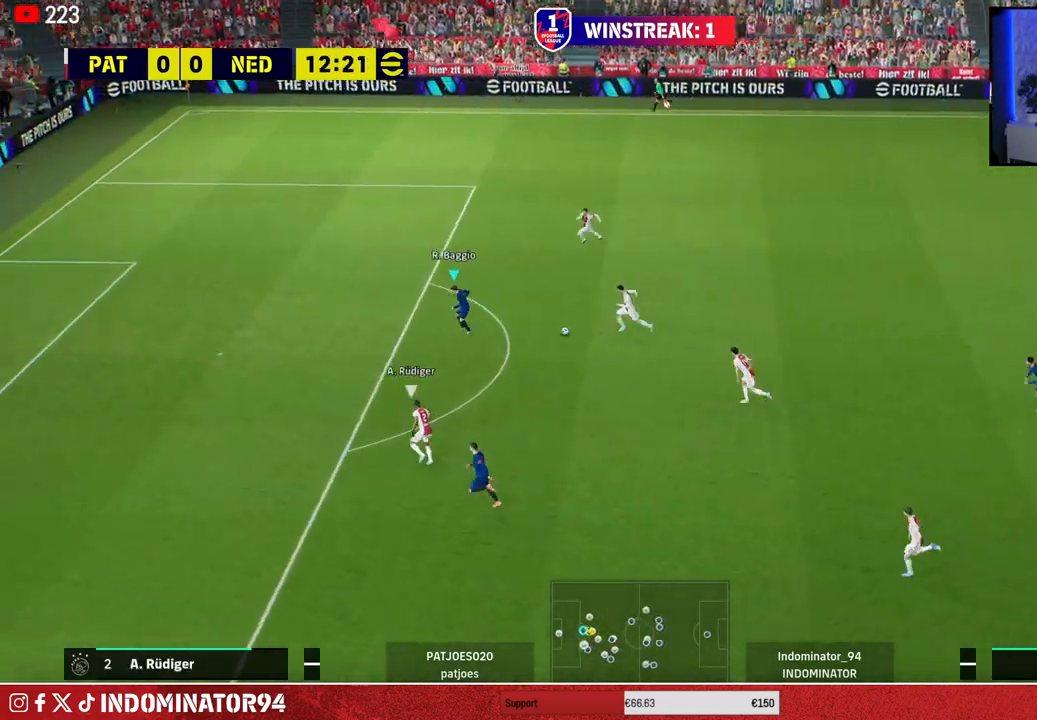
{"buttons": [], "left_stick": "left", "right_stick": "center", "events": []}
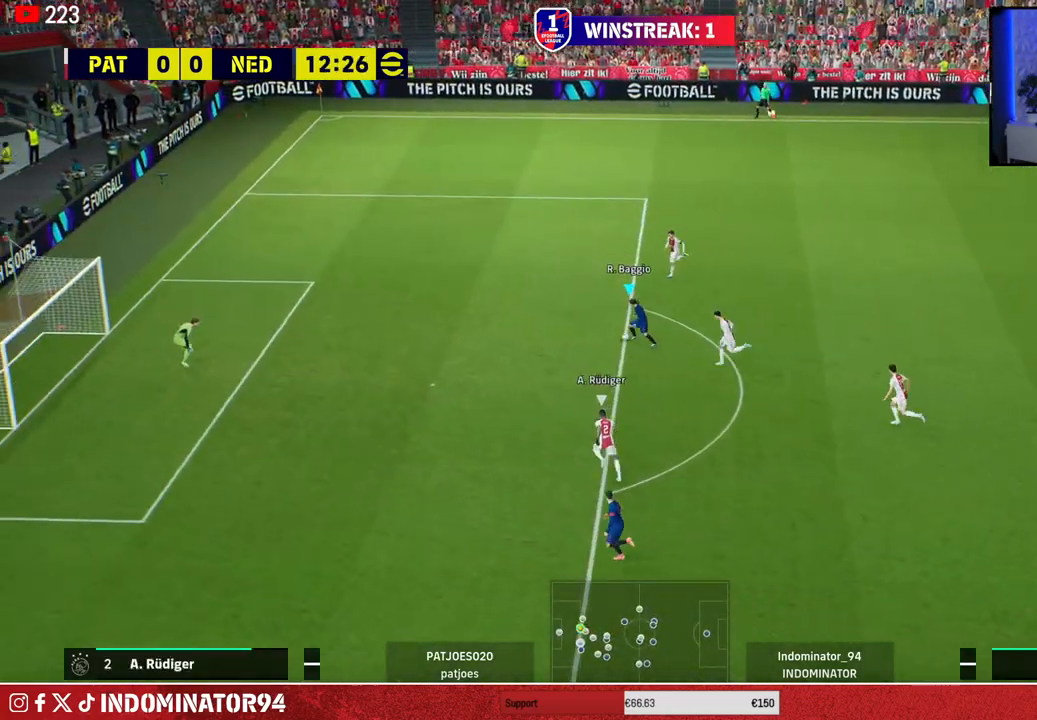
{"buttons": [], "left_stick": "down-left", "right_stick": "center", "events": [[83, "SQUARE", "down"], [100, "left_stick", "down-left"], [283, "SQUARE", "up"]]}
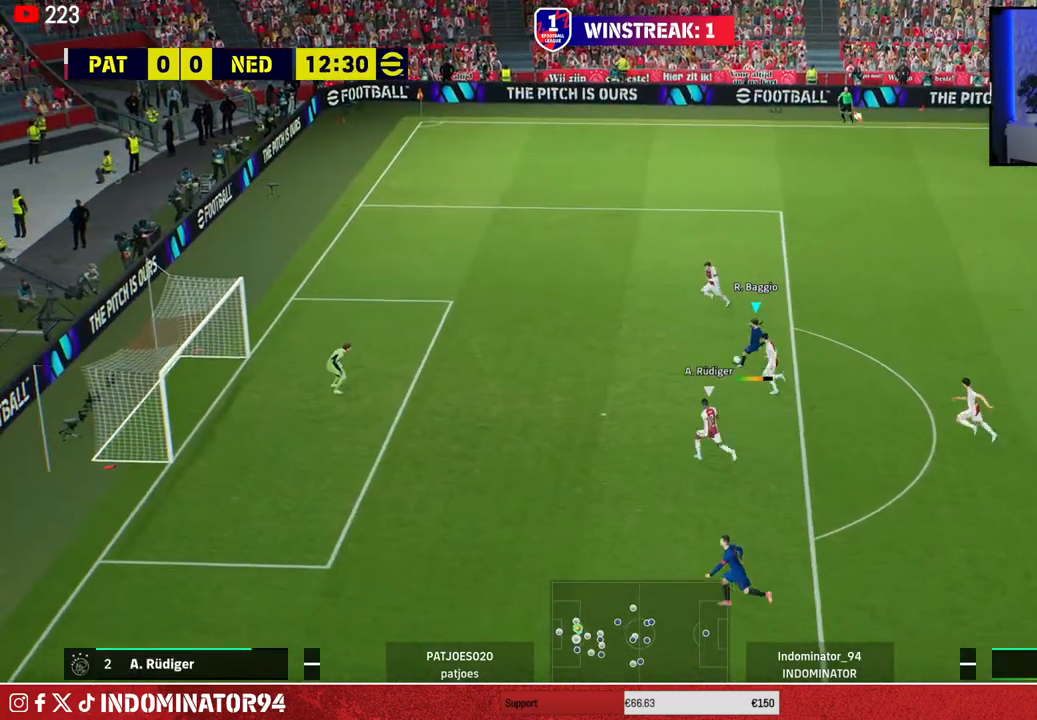
{"buttons": [], "left_stick": "left", "right_stick": "center", "events": [[67, "left_stick", "left"]]}
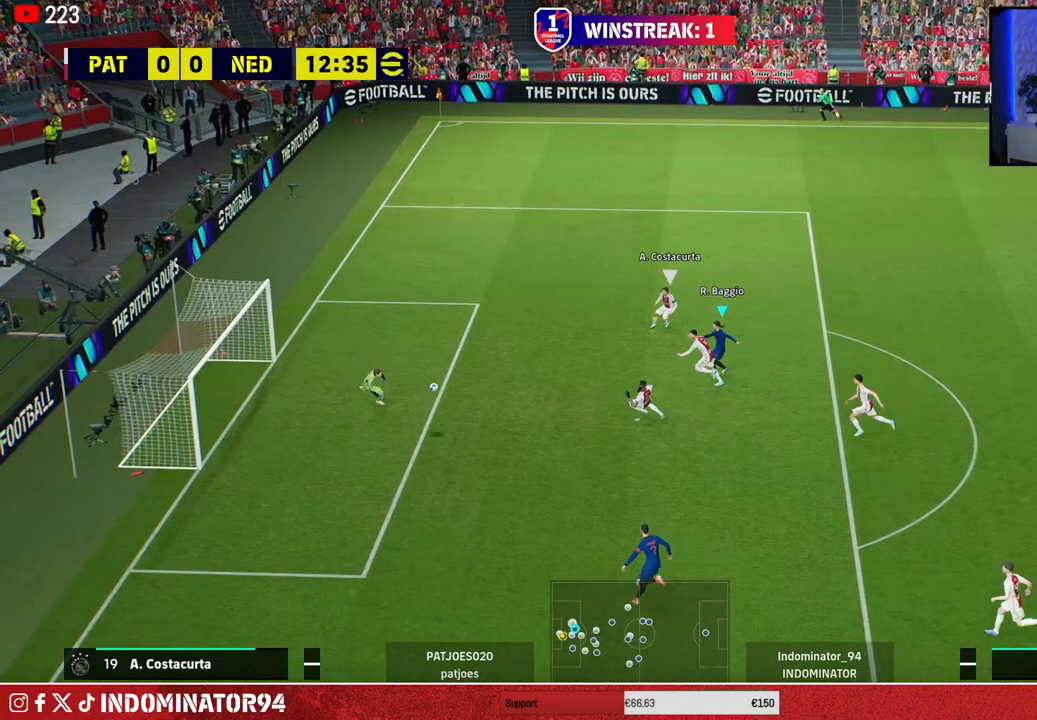
{"buttons": [], "left_stick": "left", "right_stick": "center", "events": []}
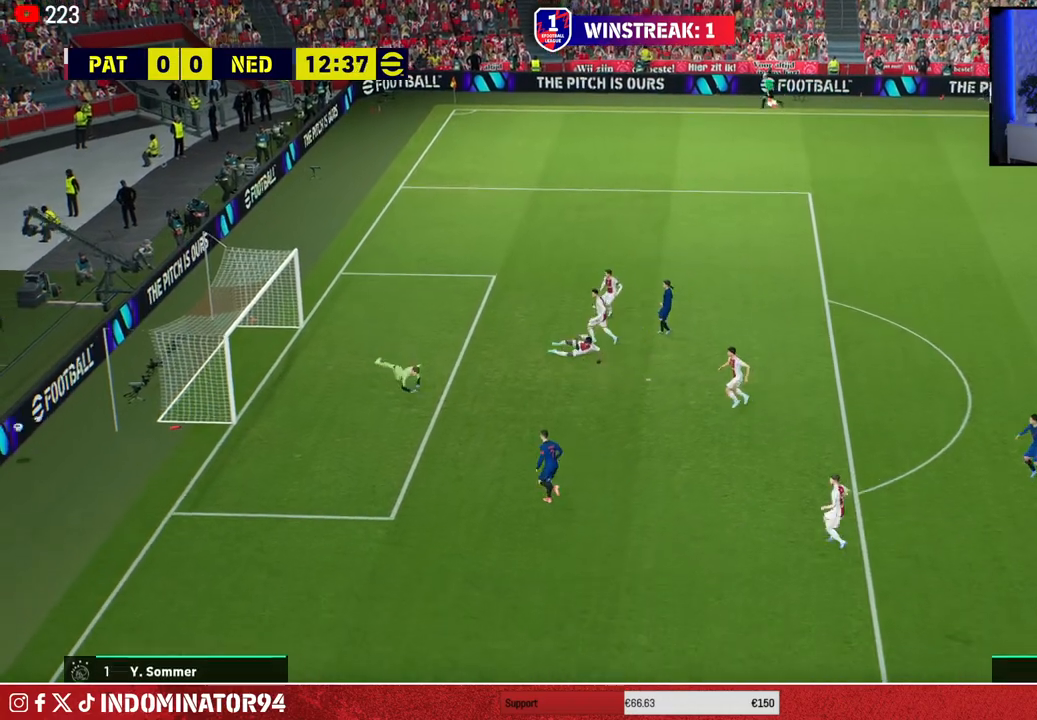
{"buttons": [], "left_stick": "center", "right_stick": "center", "events": [[333, "left_stick", "center"]]}
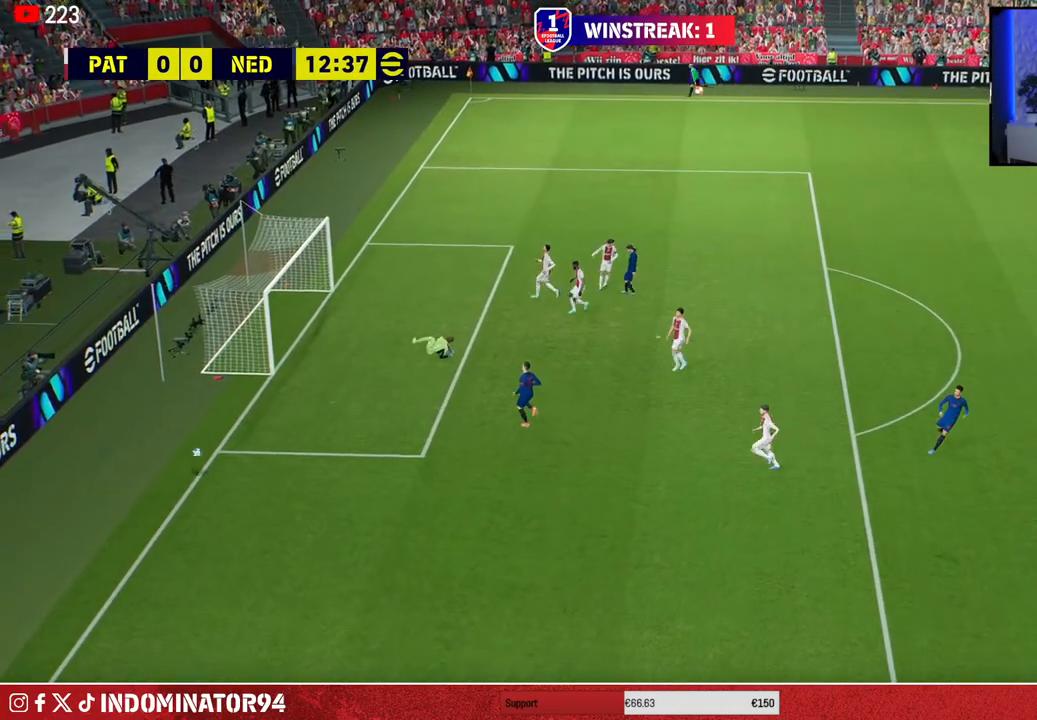
{"buttons": ["SQUARE"], "left_stick": "center", "right_stick": "center", "events": [[133, "SQUARE", "down"], [250, "SQUARE", "up"], [317, "SQUARE", "down"], [433, "SQUARE", "up"], [500, "SQUARE", "down"]]}
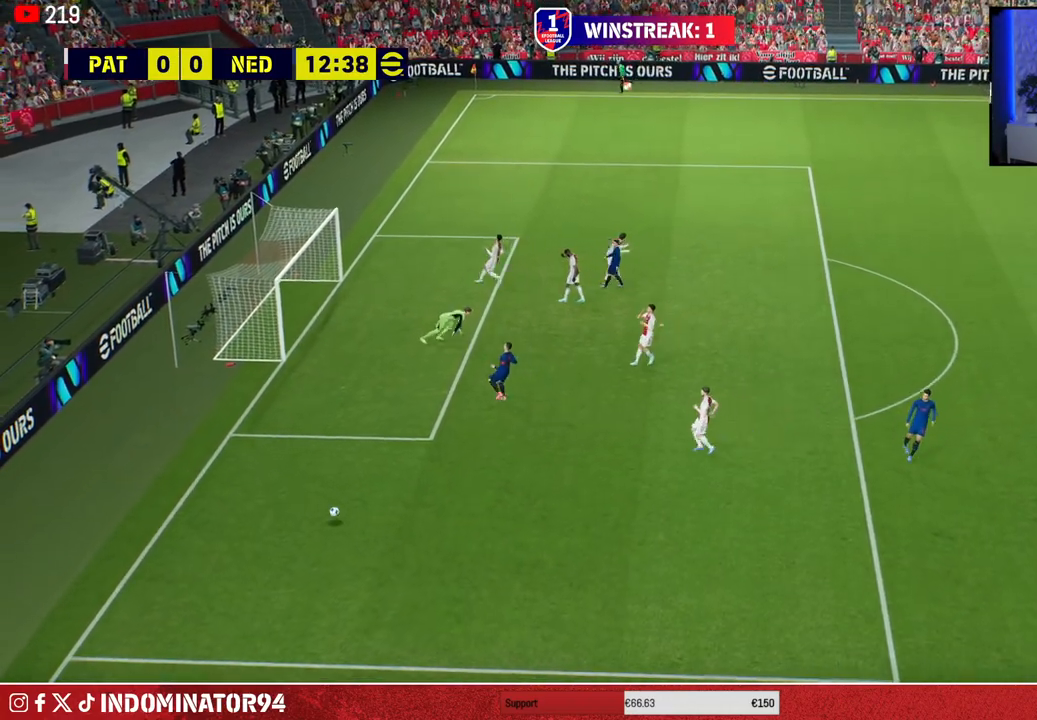
{"buttons": [], "left_stick": "center", "right_stick": "center", "events": [[117, "SQUARE", "up"], [200, "SQUARE", "down"], [317, "SQUARE", "up"]]}
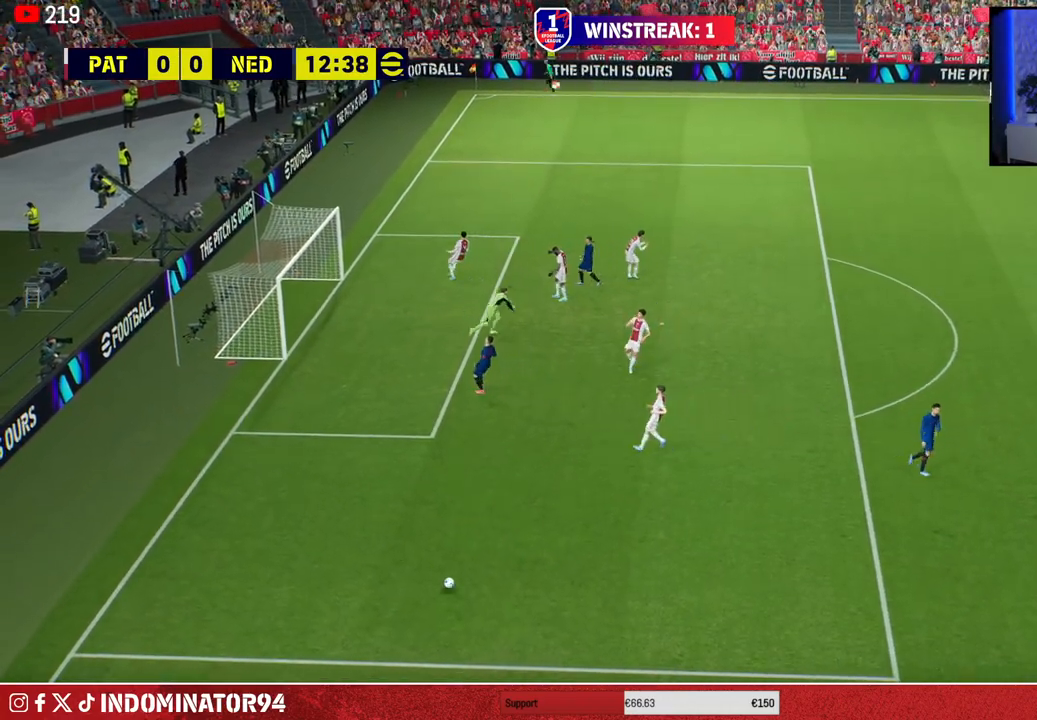
{"buttons": ["CROSS"], "left_stick": "center", "right_stick": "center", "events": [[133, "CROSS", "down"], [233, "CROSS", "up"], [317, "CROSS", "down"], [433, "CROSS", "up"], [500, "CROSS", "down"]]}
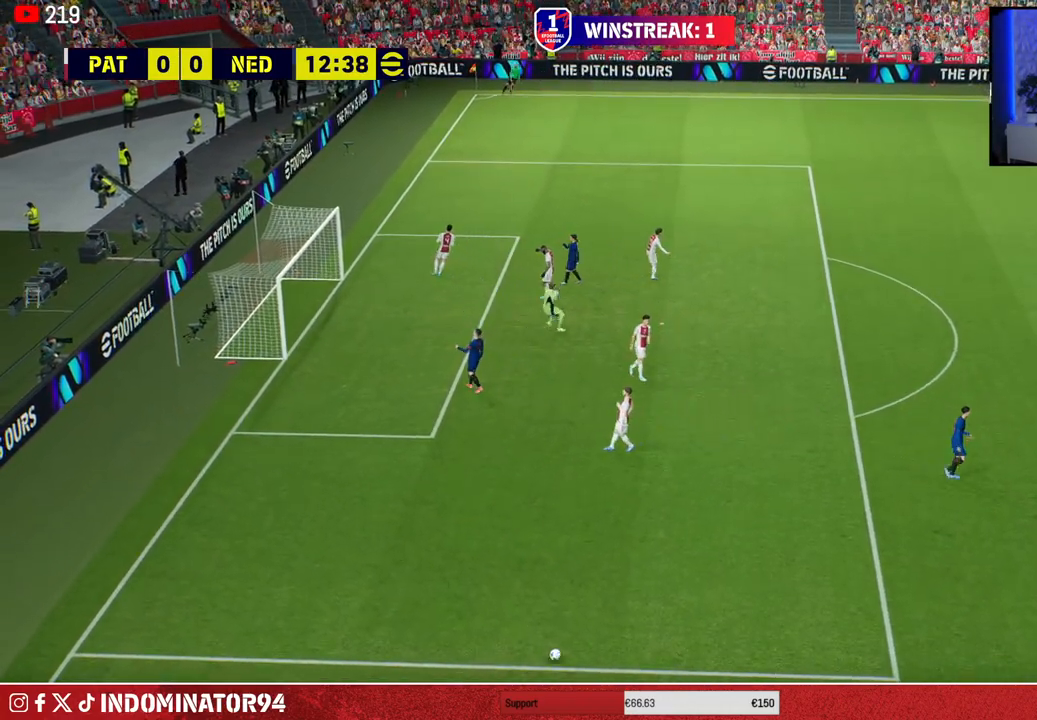
{"buttons": [], "left_stick": "center", "right_stick": "center", "events": [[100, "CROSS", "up"], [167, "CROSS", "down"], [267, "CROSS", "up"], [367, "CROSS", "down"], [450, "CROSS", "up"]]}
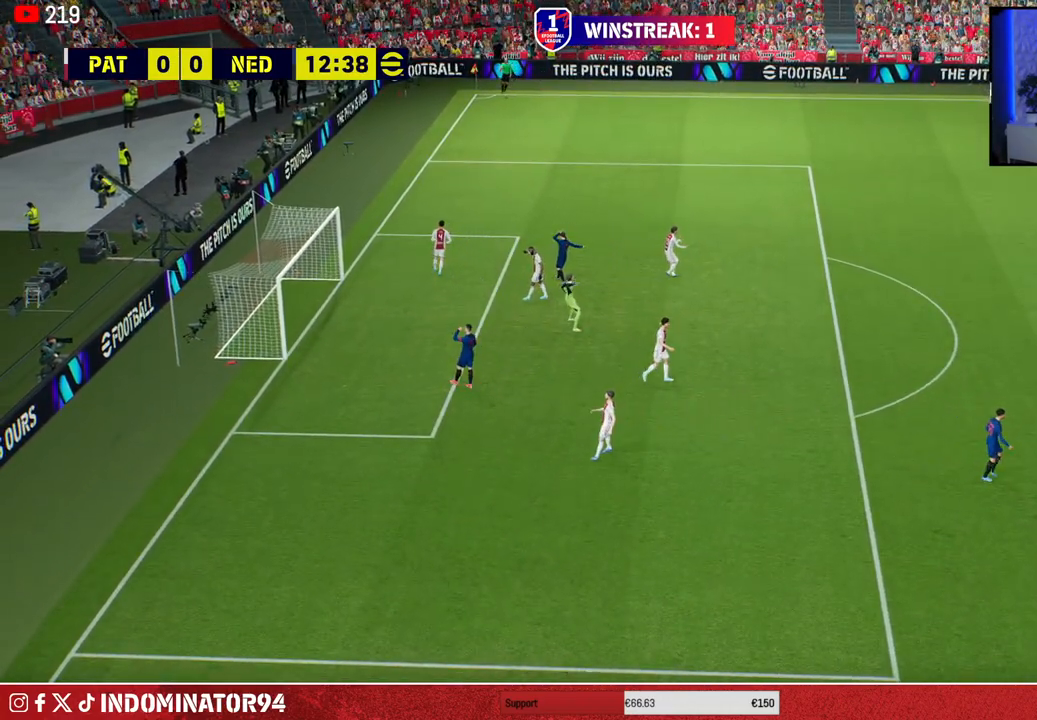
{"buttons": [], "left_stick": "center", "right_stick": "center", "events": [[67, "CROSS", "down"], [200, "CROSS", "up"]]}
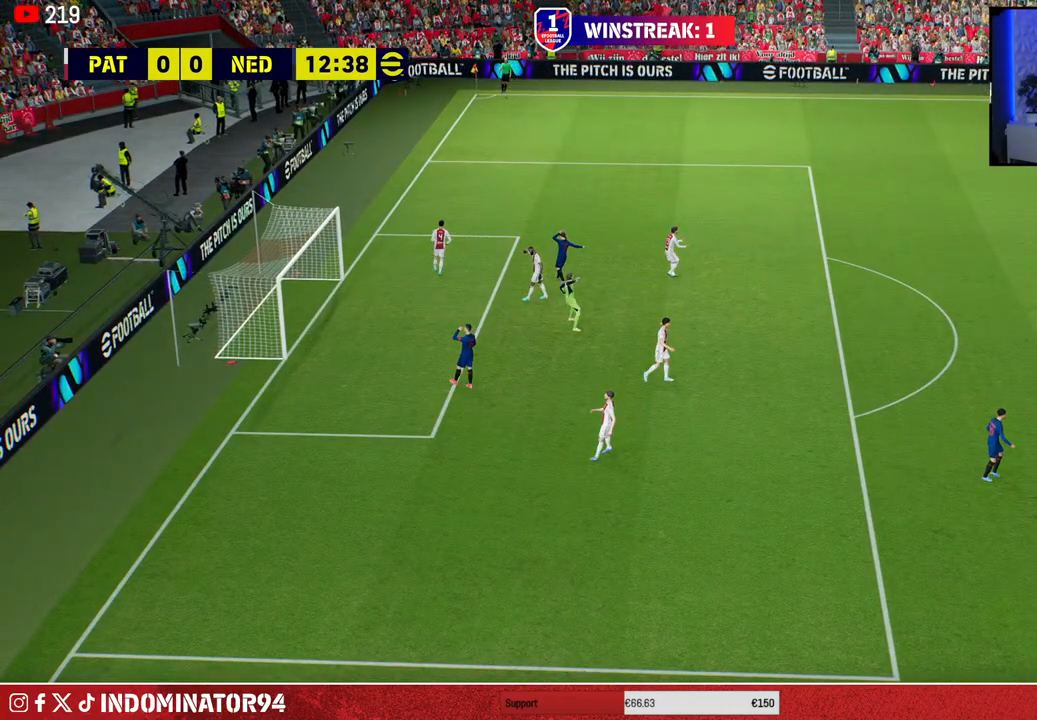
{"buttons": [], "left_stick": "center", "right_stick": "center", "events": []}
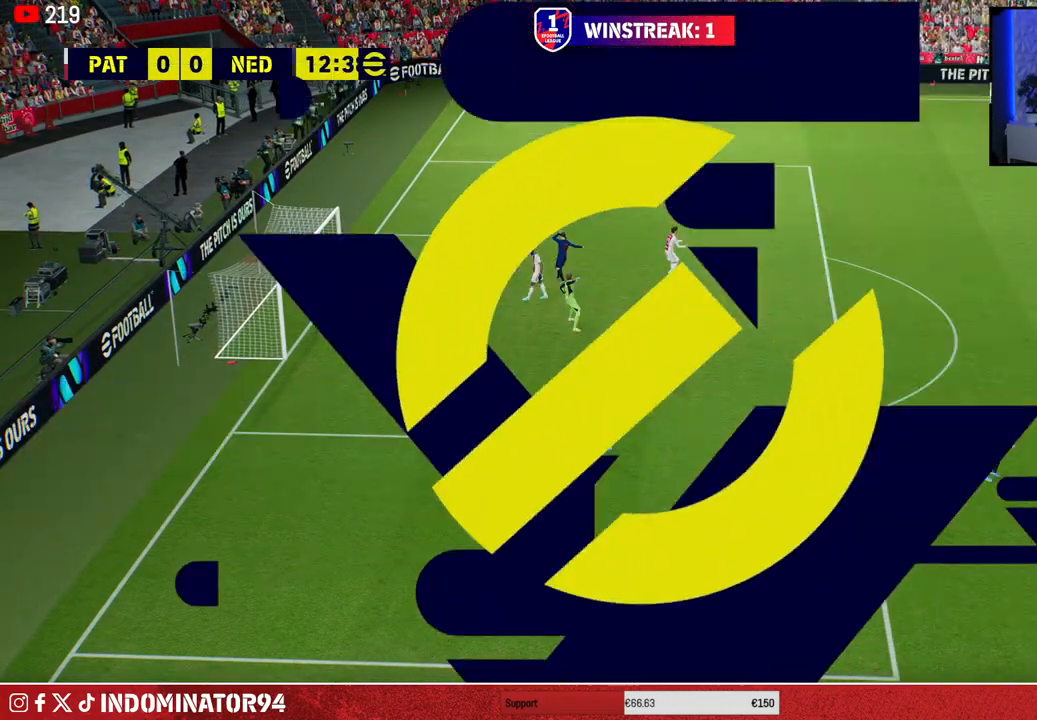
{"buttons": [], "left_stick": "center", "right_stick": "center", "events": []}
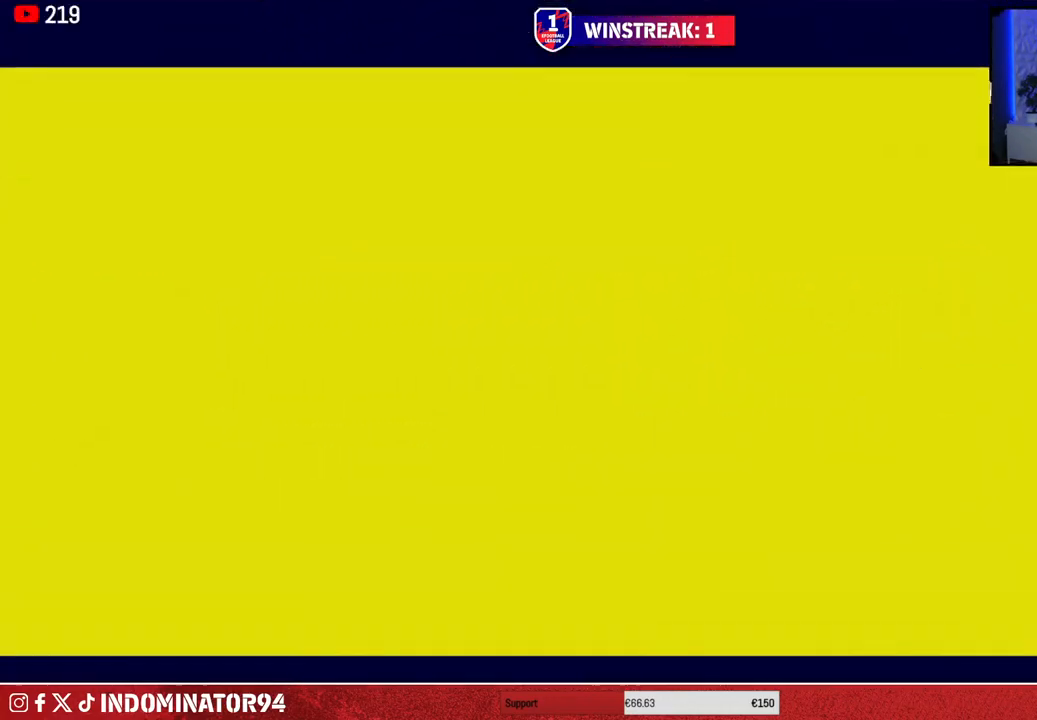
{"buttons": [], "left_stick": "center", "right_stick": "center", "events": []}
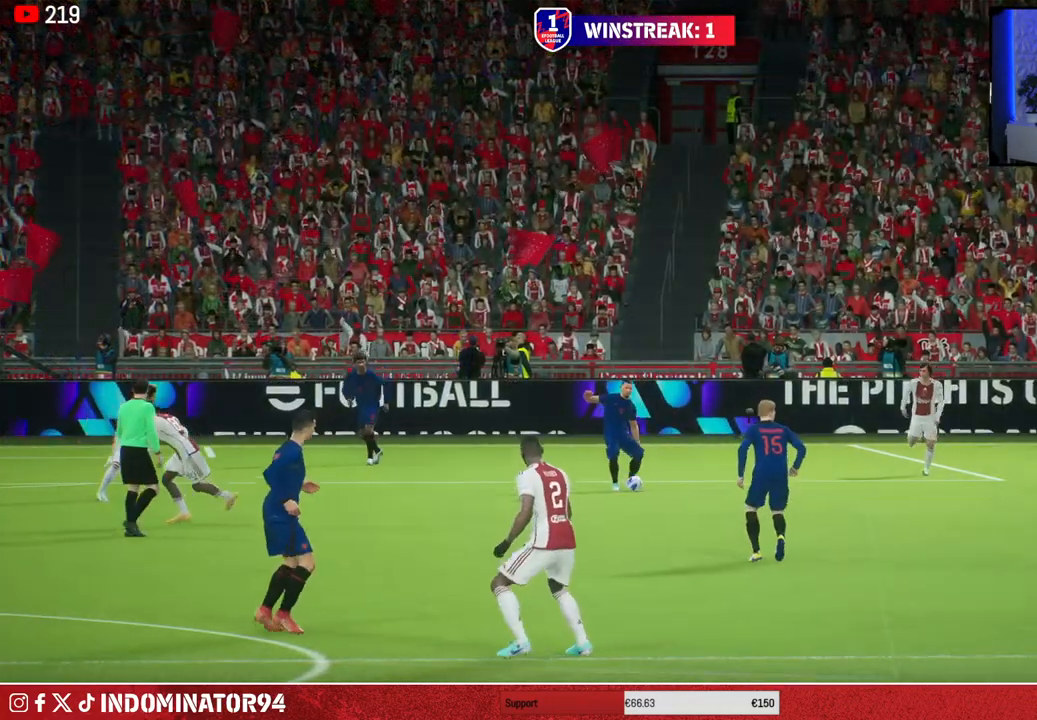
{"buttons": [], "left_stick": "center", "right_stick": "center", "events": [[233, "CROSS", "down"], [300, "CROSS", "up"], [383, "CROSS", "down"], [483, "CROSS", "up"]]}
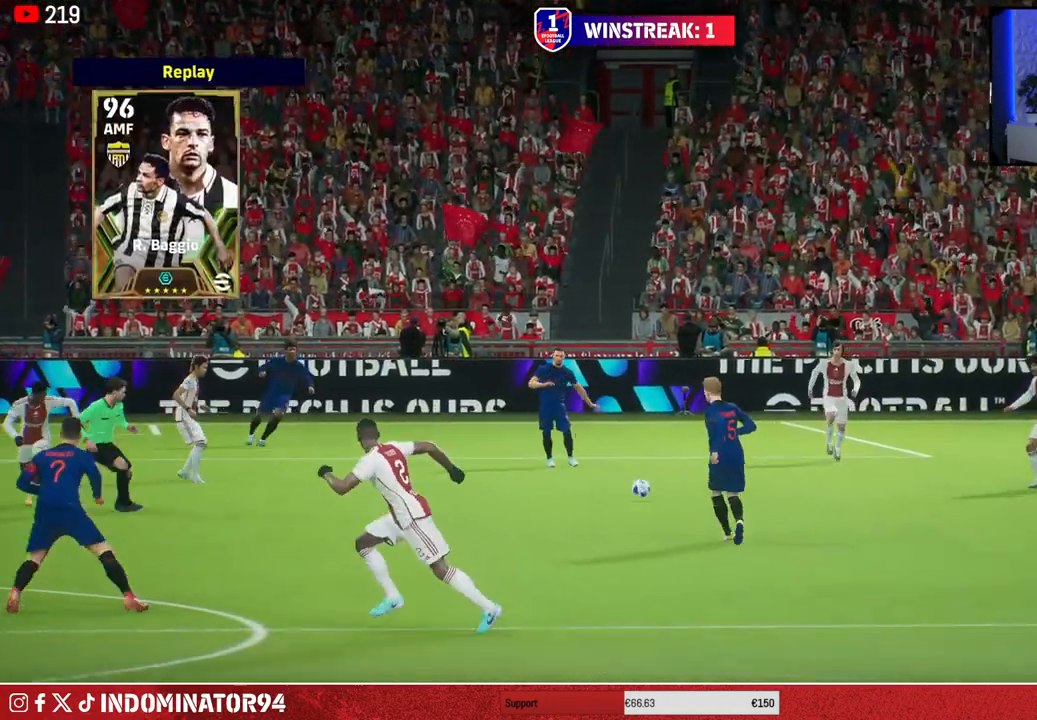
{"buttons": [], "left_stick": "center", "right_stick": "center", "events": [[50, "CROSS", "down"], [150, "CROSS", "up"]]}
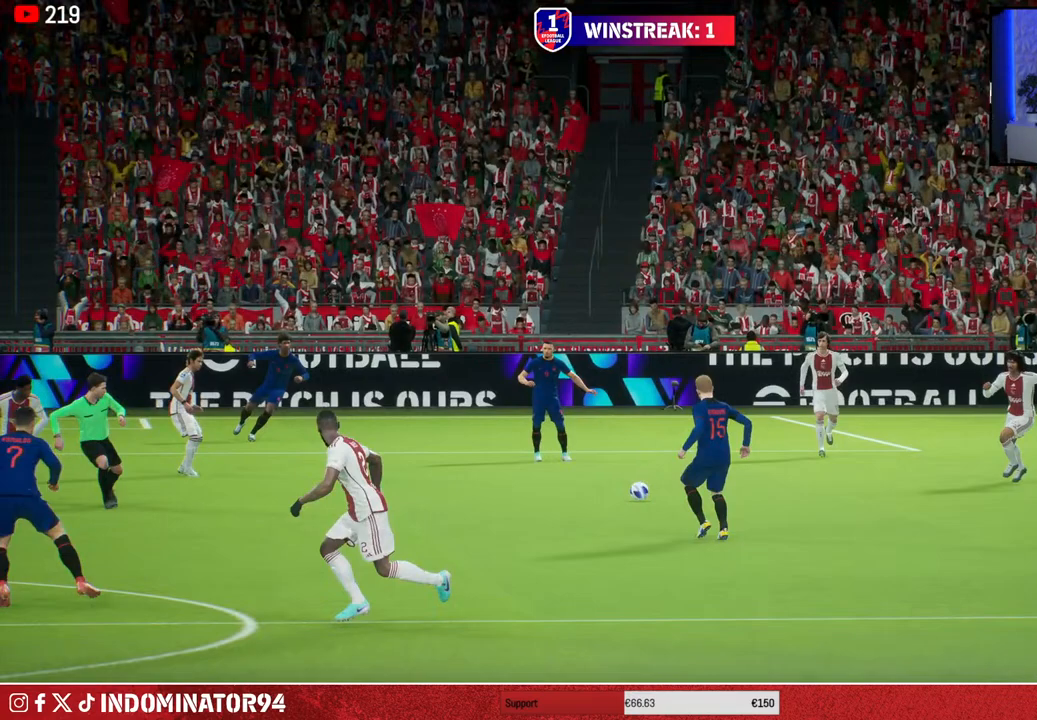
{"buttons": [], "left_stick": "center", "right_stick": "center", "events": []}
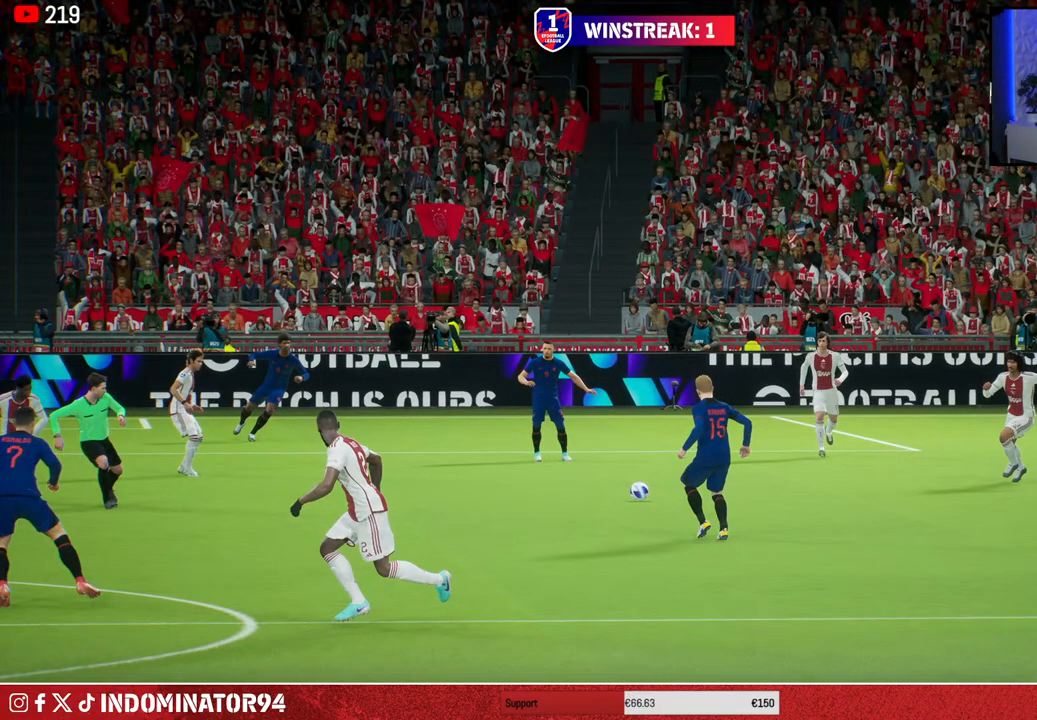
{"buttons": [], "left_stick": "center", "right_stick": "center", "events": []}